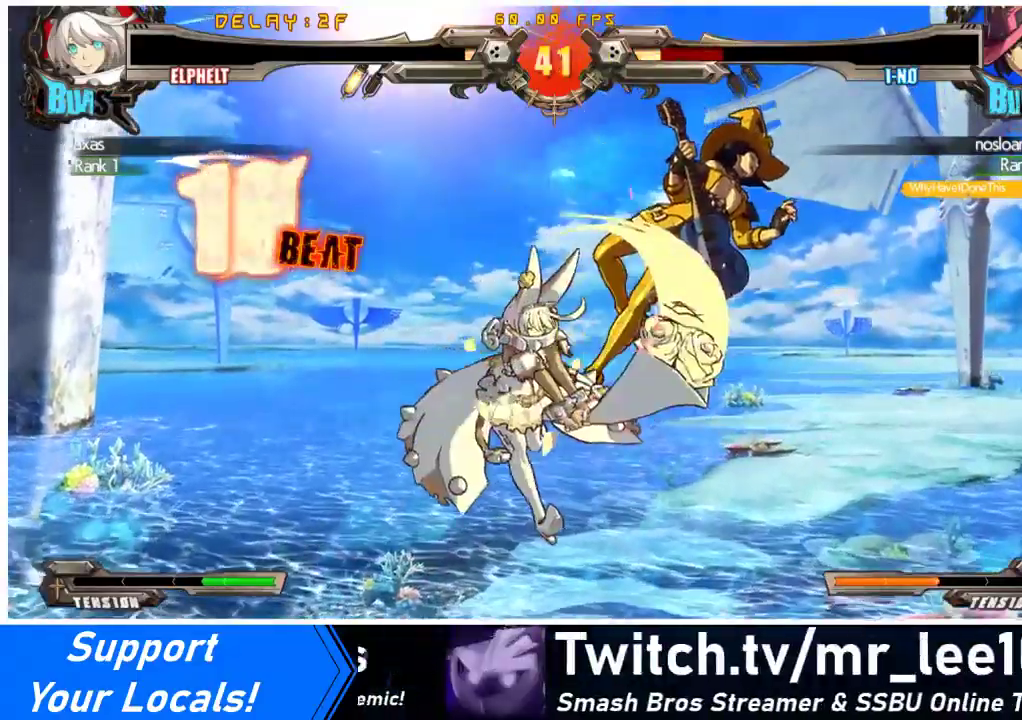
Gameplay with a controller (arcade stick); each line is a JSON object with the inputs held at the frame after it. "events" lists button and stick changes between this image and that frame as [ms after this image, input, new state], when the widget could be followed in between. Not read: L3 R3.
{"buttons": [], "events": [[33, "SQUARE", "down"], [67, "DPAD_RIGHT", "up"], [133, "SQUARE", "up"], [333, "TRIANGLE", "down"], [433, "TRIANGLE", "up"]]}
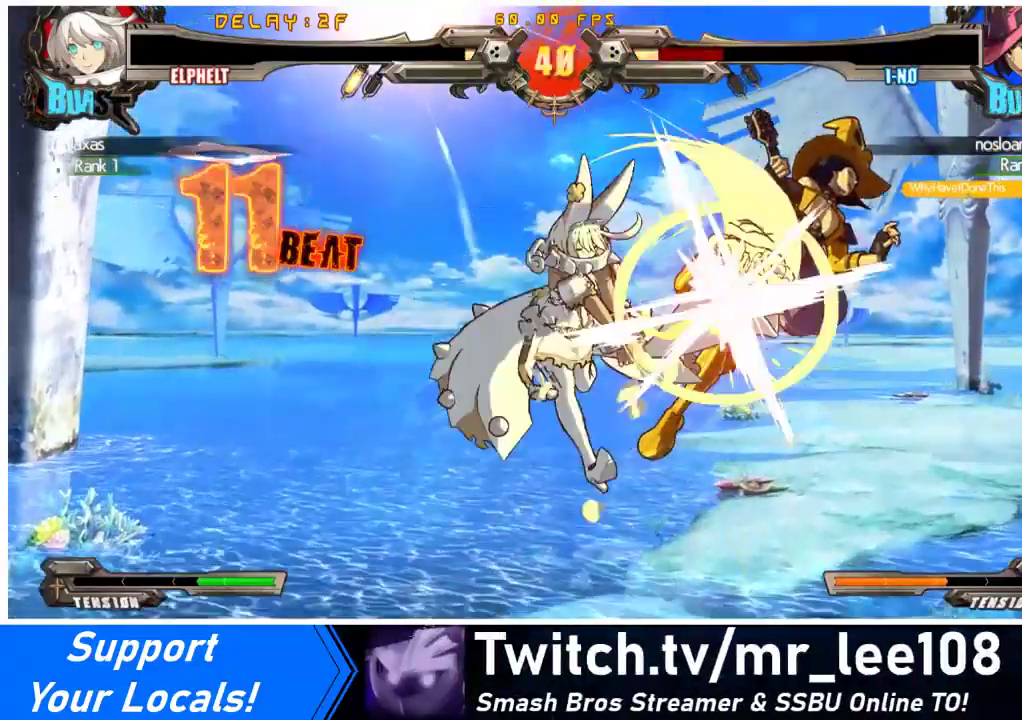
{"buttons": [], "events": [[233, "R1", "down"], [400, "R1", "up"]]}
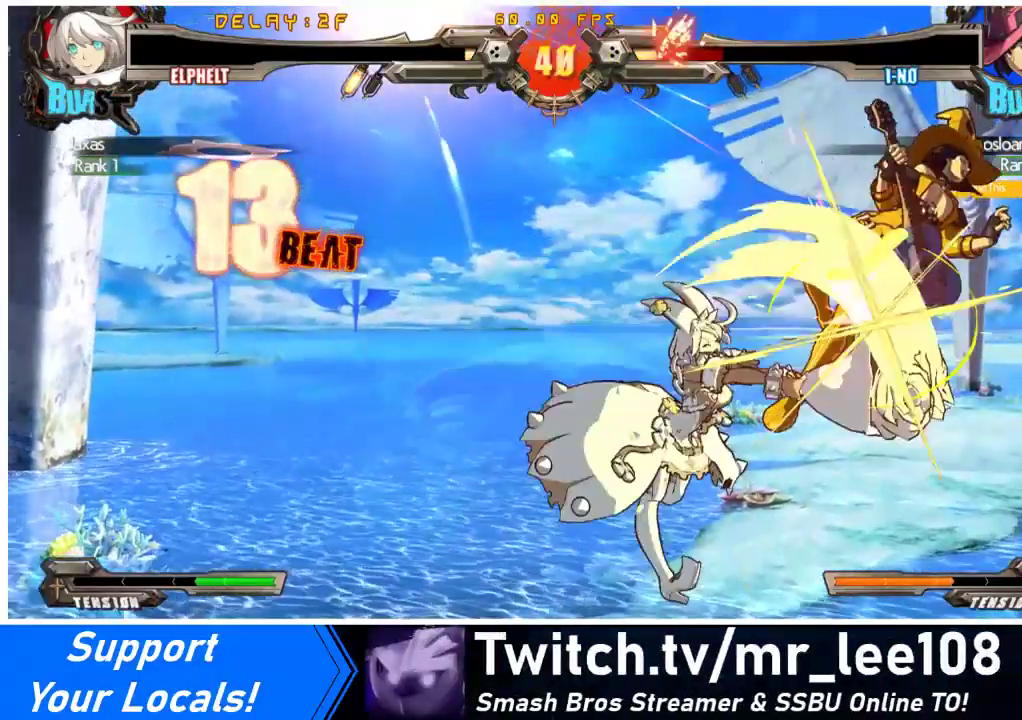
{"buttons": ["CROSS", "DPAD_RIGHT"], "events": [[233, "R2", "down"], [333, "DPAD_DOWN", "down"], [400, "DPAD_RIGHT", "down"], [400, "R2", "up"], [433, "DPAD_DOWN", "up"], [500, "CROSS", "down"]]}
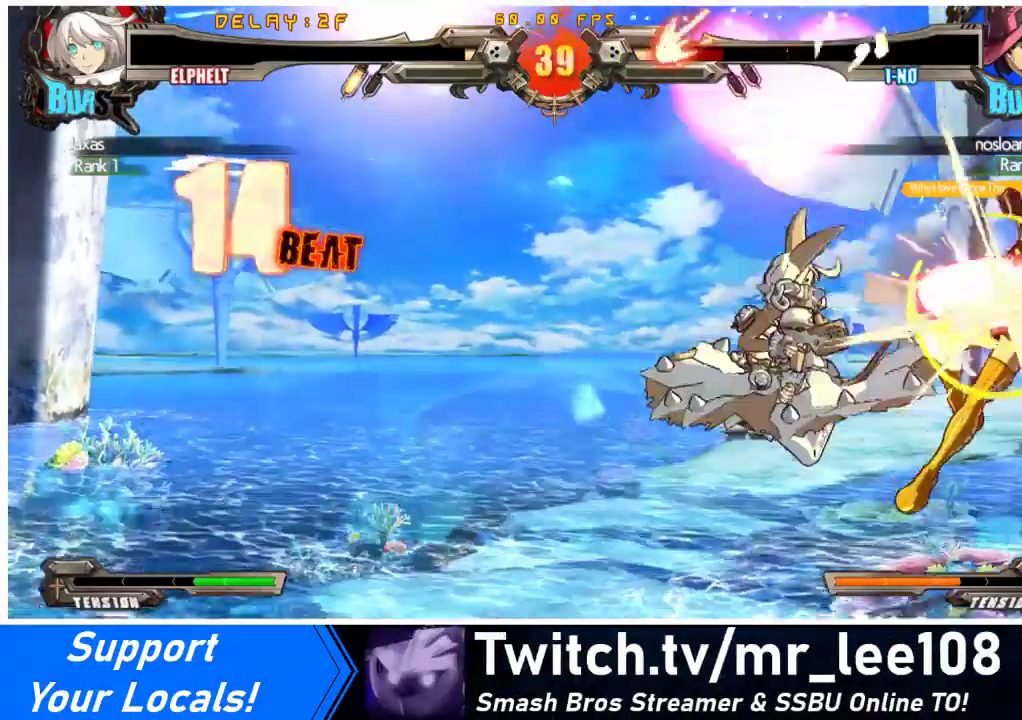
{"buttons": ["DPAD_LEFT"], "events": [[100, "DPAD_RIGHT", "up"], [200, "CROSS", "up"], [200, "DPAD_LEFT", "down"]]}
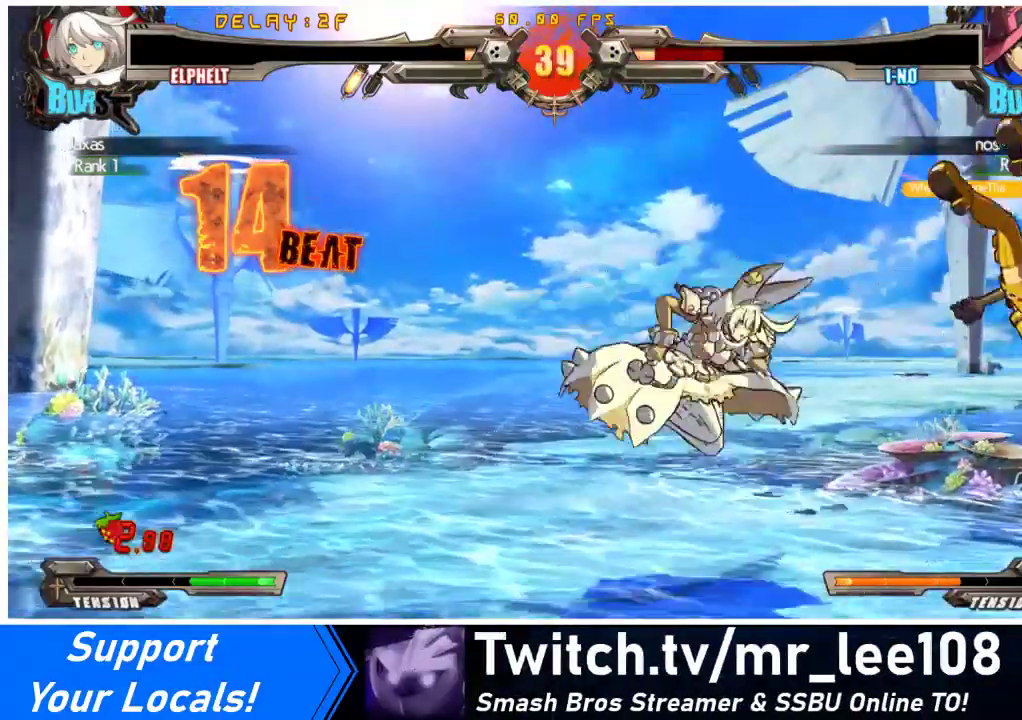
{"buttons": [], "events": [[133, "DPAD_DOWN", "down"], [200, "DPAD_LEFT", "up"], [233, "CROSS", "down"], [367, "CROSS", "up"], [367, "DPAD_DOWN", "up"]]}
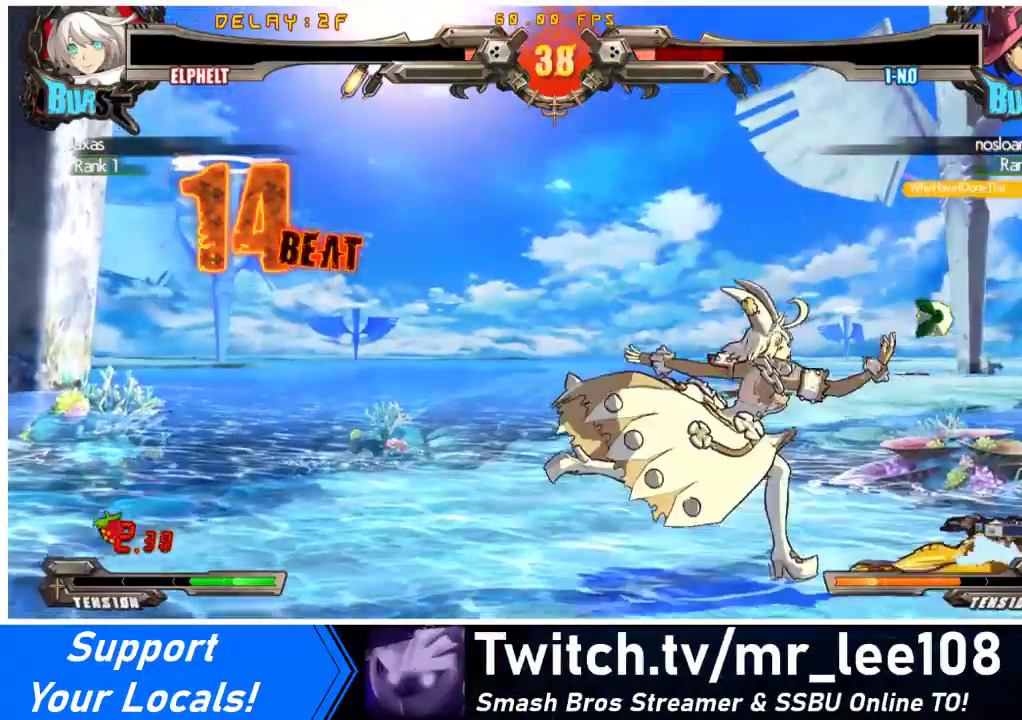
{"buttons": ["DPAD_LEFT"], "events": [[167, "DPAD_RIGHT", "down"], [200, "DPAD_UP", "down"], [267, "DPAD_RIGHT", "up"], [267, "DPAD_UP", "up"], [300, "DPAD_RIGHT", "down"], [433, "DPAD_LEFT", "down"], [433, "DPAD_RIGHT", "up"]]}
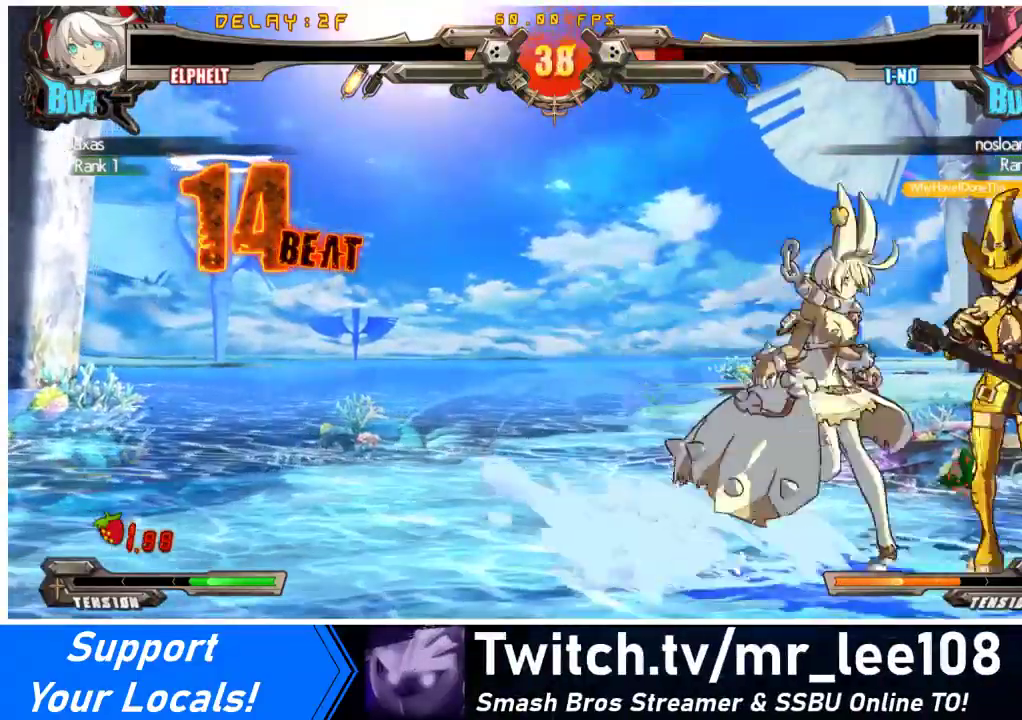
{"buttons": ["SQUARE", "TRIANGLE", "DPAD_DOWN", "DPAD_LEFT"], "events": [[400, "DPAD_DOWN", "down"], [467, "SQUARE", "down"], [467, "TRIANGLE", "down"]]}
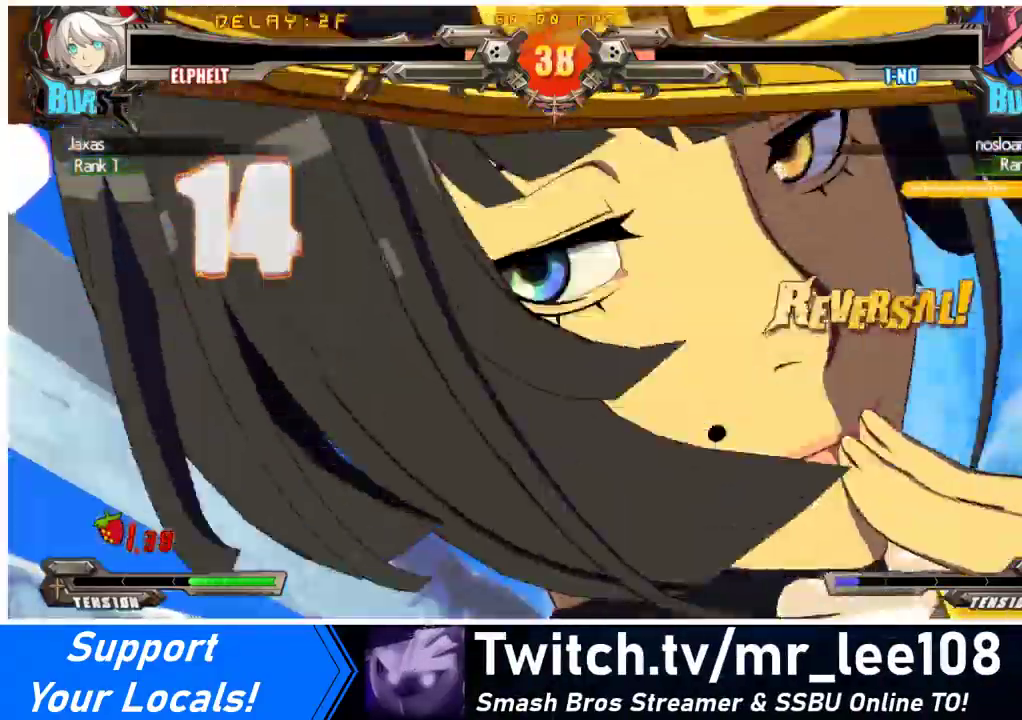
{"buttons": ["SQUARE", "TRIANGLE", "DPAD_DOWN", "DPAD_LEFT"], "events": []}
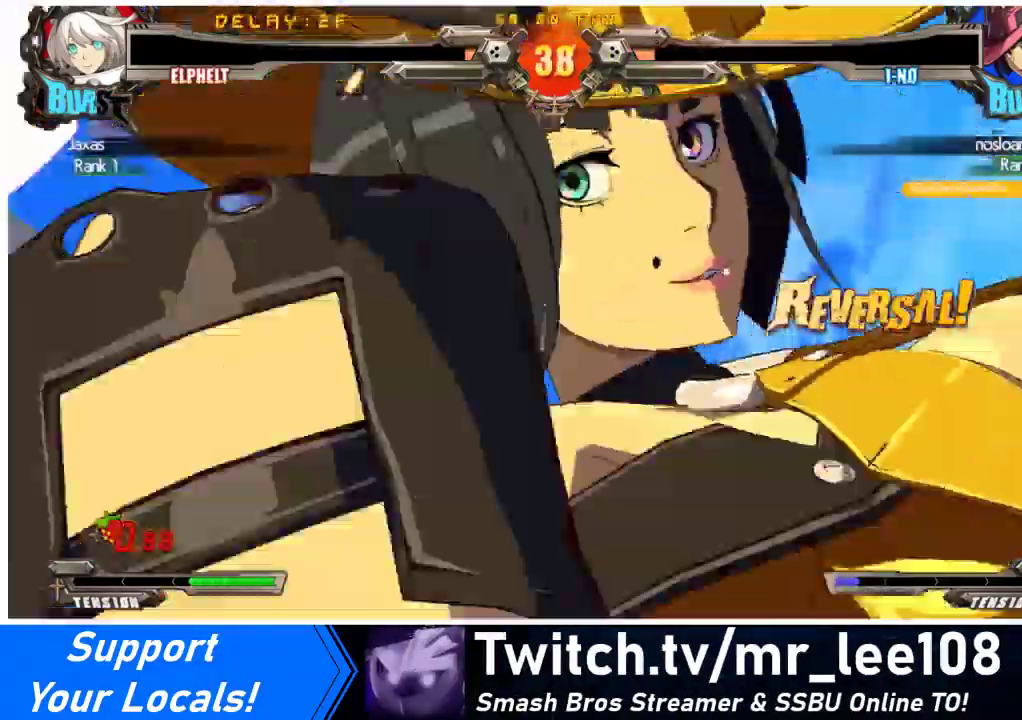
{"buttons": ["SQUARE", "TRIANGLE", "DPAD_DOWN", "DPAD_LEFT"], "events": []}
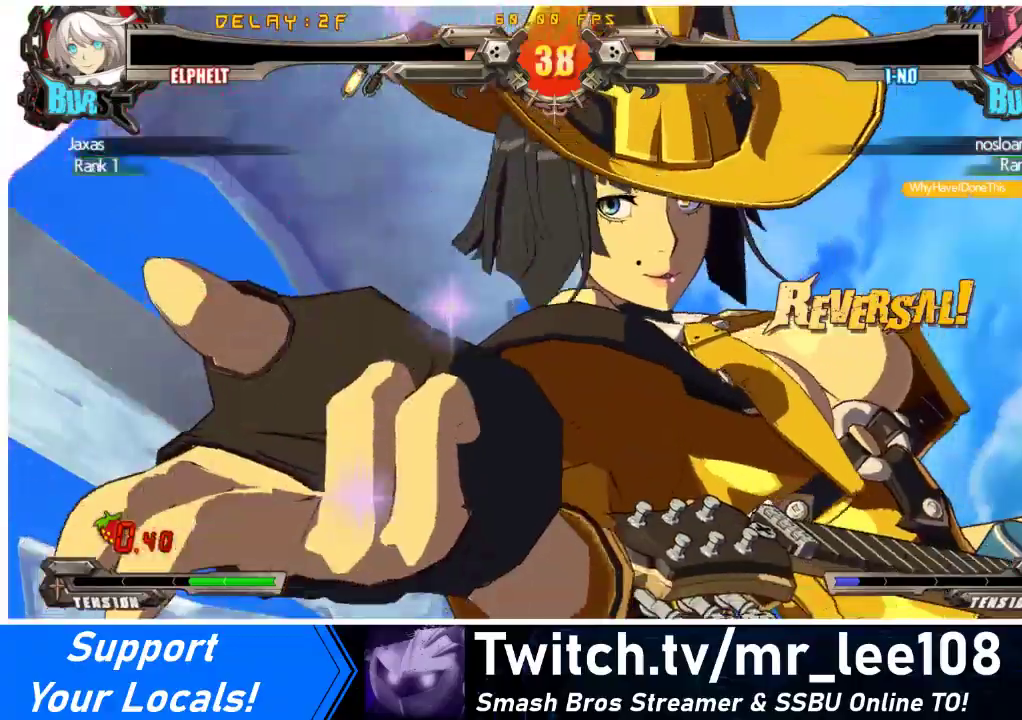
{"buttons": ["SQUARE", "TRIANGLE", "DPAD_DOWN", "DPAD_LEFT"], "events": []}
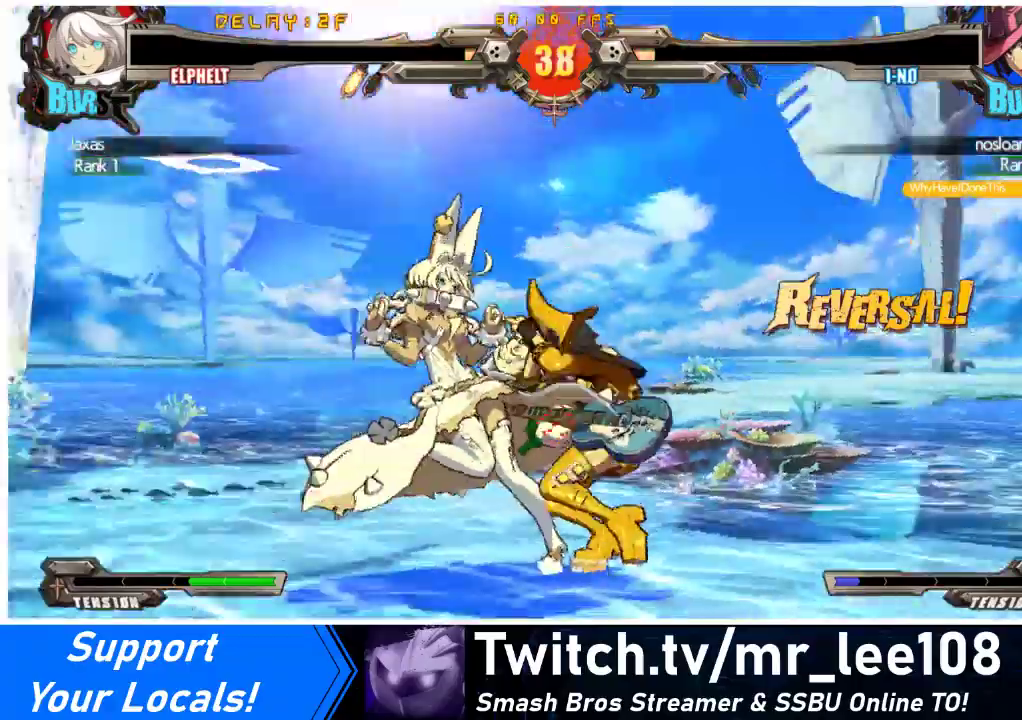
{"buttons": ["SQUARE", "TRIANGLE", "DPAD_DOWN", "DPAD_LEFT"], "events": []}
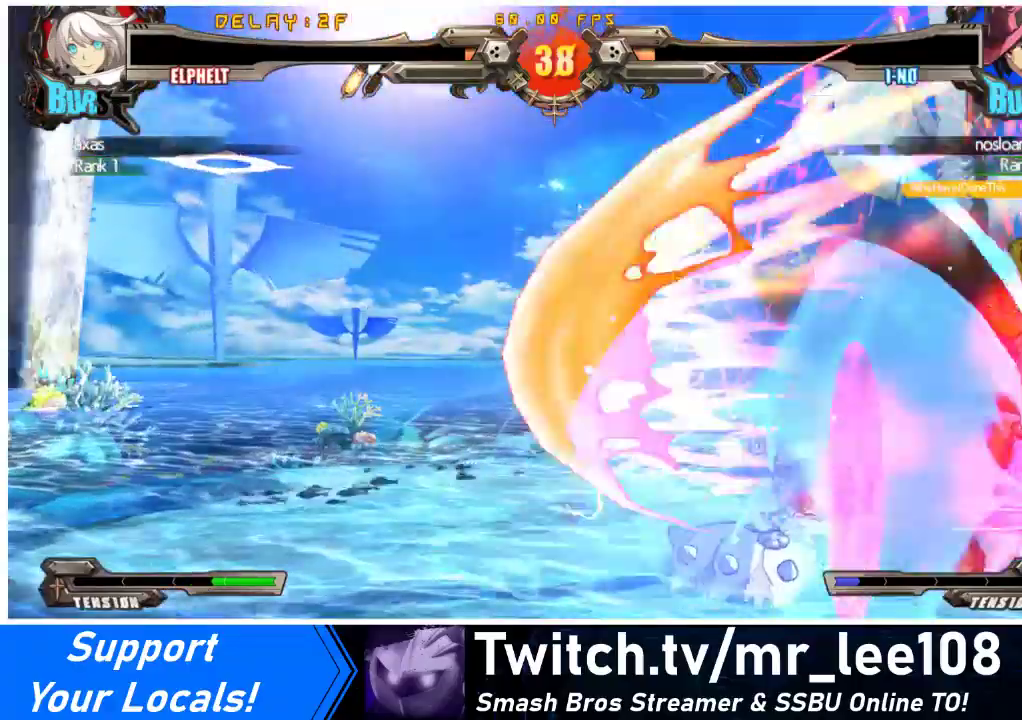
{"buttons": ["DPAD_DOWN"], "events": [[233, "SQUARE", "up"], [233, "TRIANGLE", "up"], [267, "DPAD_DOWN", "up"], [267, "DPAD_LEFT", "up"], [333, "TRIANGLE", "down"], [433, "TRIANGLE", "up"], [500, "DPAD_DOWN", "down"]]}
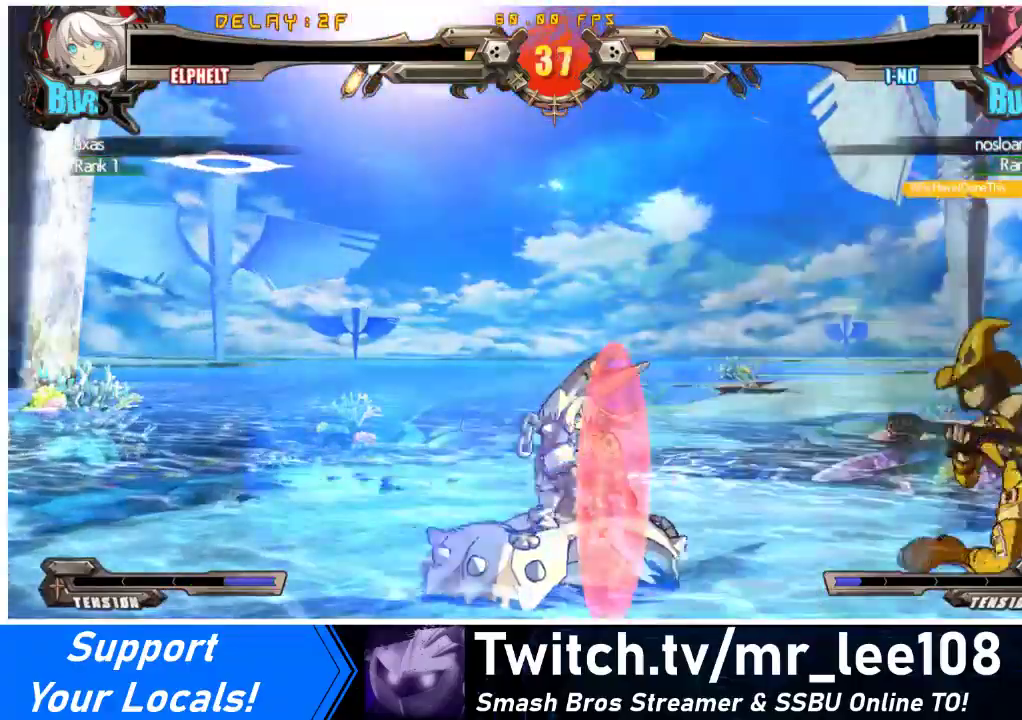
{"buttons": ["DPAD_DOWN"], "events": [[167, "DPAD_LEFT", "down"], [267, "R1", "down"], [300, "R1", "up"], [400, "R1", "down"], [433, "DPAD_LEFT", "up"], [467, "R1", "up"]]}
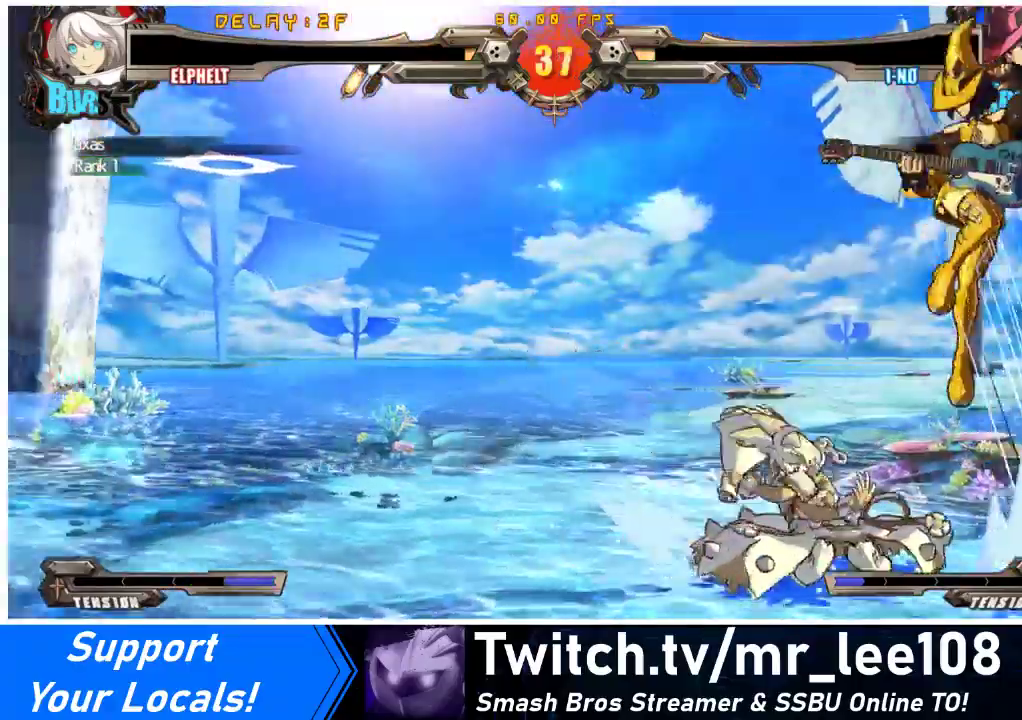
{"buttons": [], "events": [[300, "DPAD_DOWN", "up"], [300, "DPAD_LEFT", "down"], [500, "DPAD_LEFT", "up"]]}
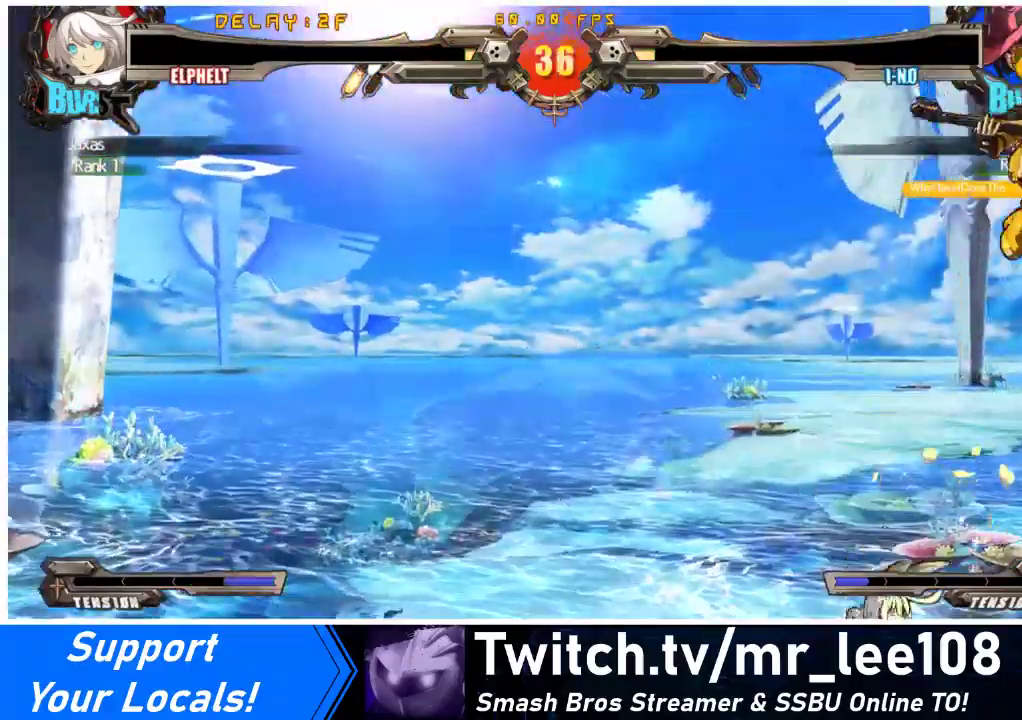
{"buttons": ["TRIANGLE", "DPAD_RIGHT"], "events": [[167, "TRIANGLE", "down"], [267, "DPAD_RIGHT", "down"], [267, "DPAD_UP", "down"], [267, "TRIANGLE", "up"], [467, "DPAD_UP", "up"], [500, "TRIANGLE", "down"]]}
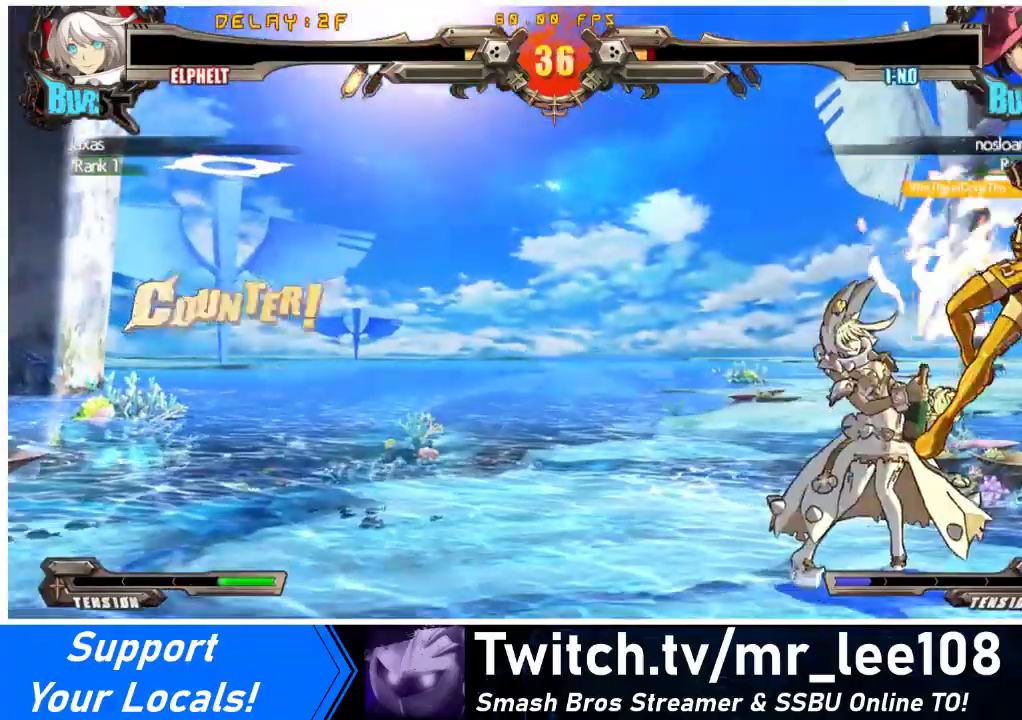
{"buttons": ["DPAD_RIGHT"], "events": [[133, "TRIANGLE", "up"], [233, "CROSS", "down"], [400, "CROSS", "up"]]}
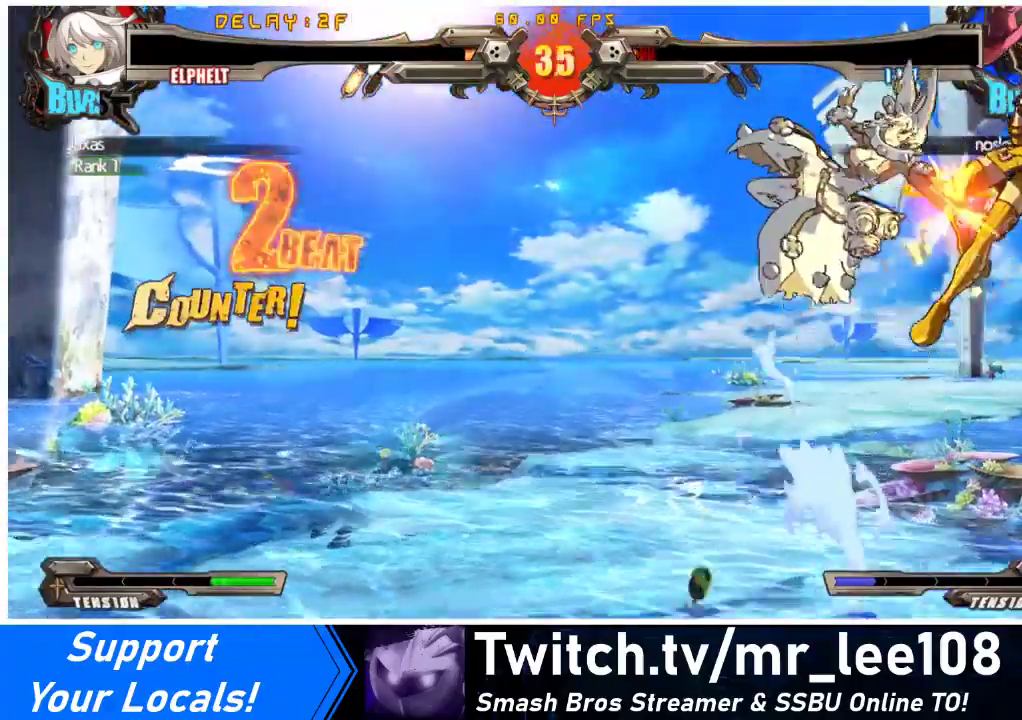
{"buttons": ["R1"], "events": [[67, "TRIANGLE", "down"], [167, "DPAD_RIGHT", "up"], [200, "TRIANGLE", "up"], [367, "R1", "down"]]}
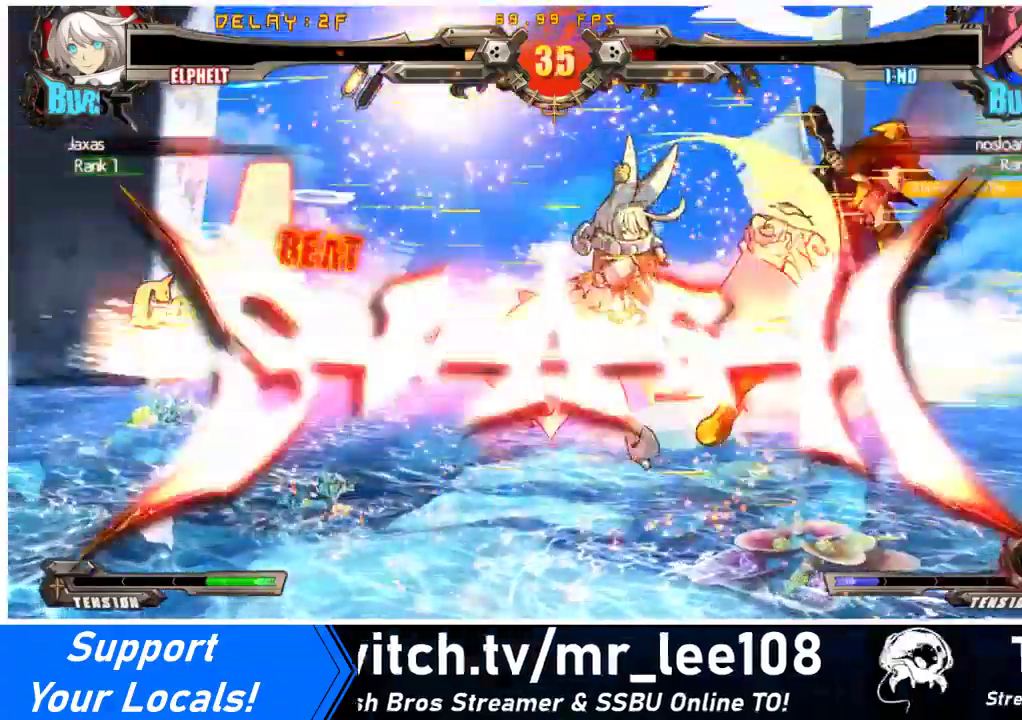
{"buttons": [], "events": [[100, "R1", "up"]]}
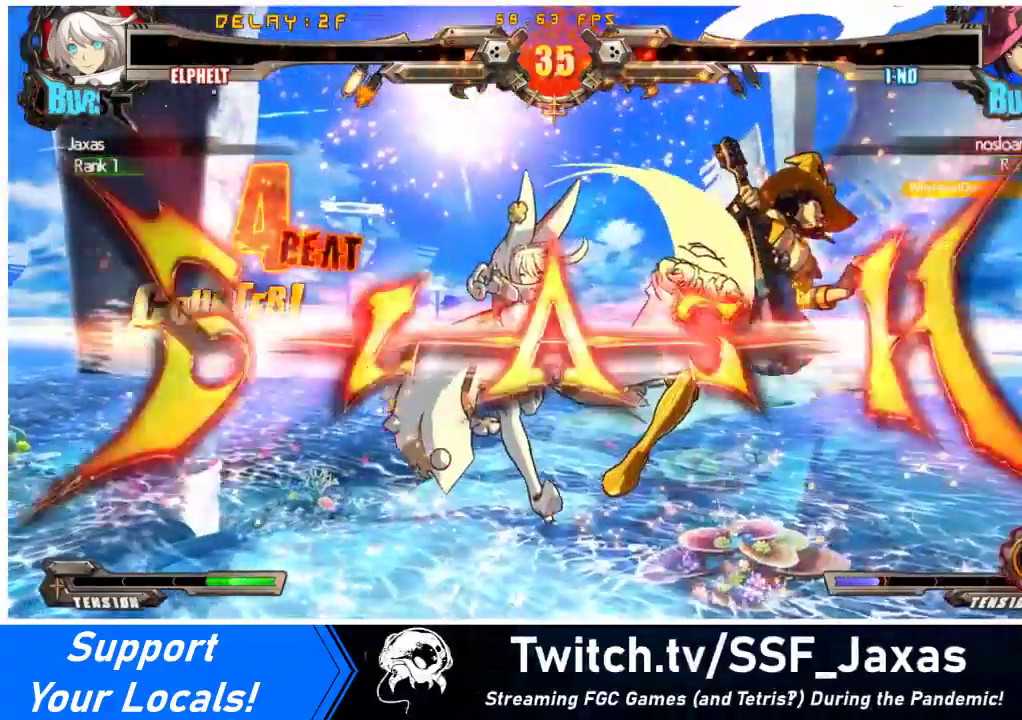
{"buttons": [], "events": []}
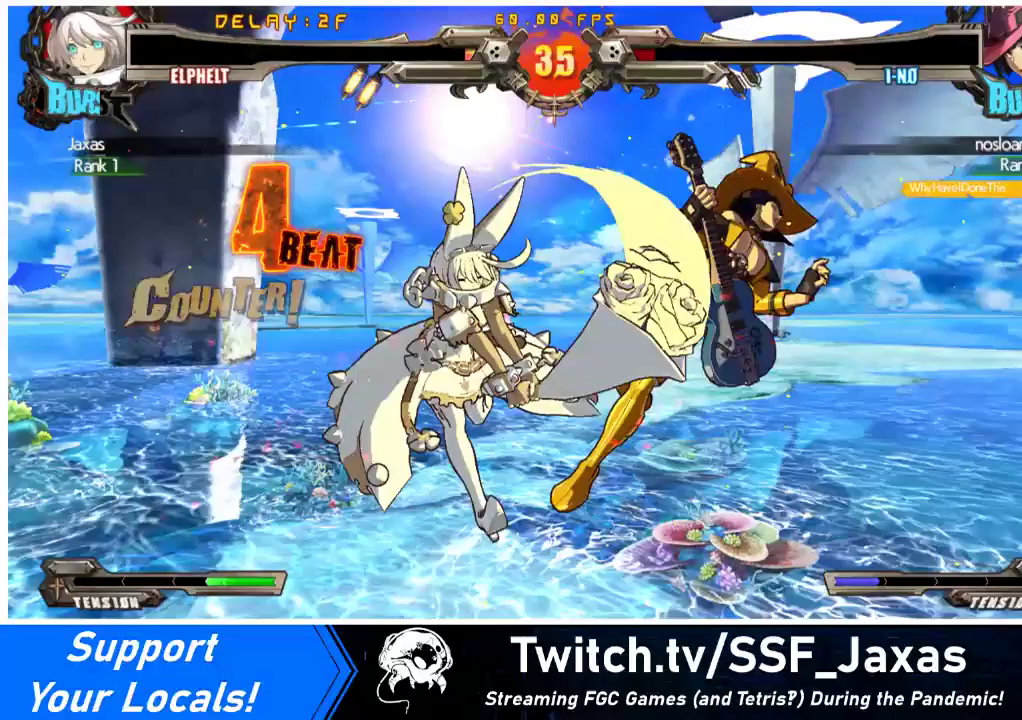
{"buttons": [], "events": []}
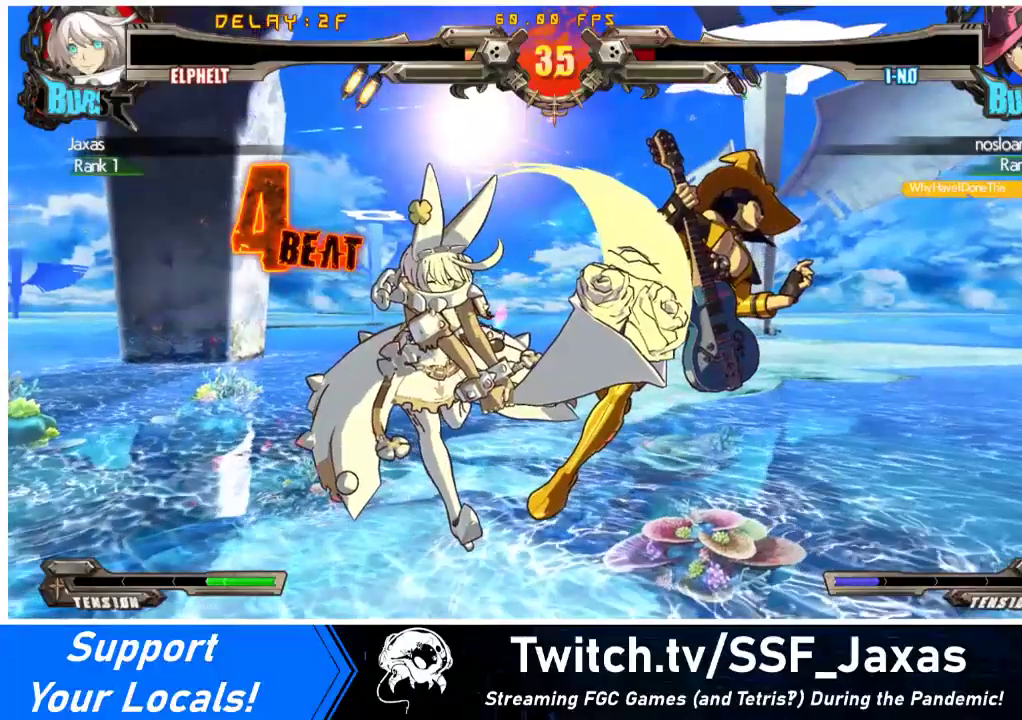
{"buttons": [], "events": []}
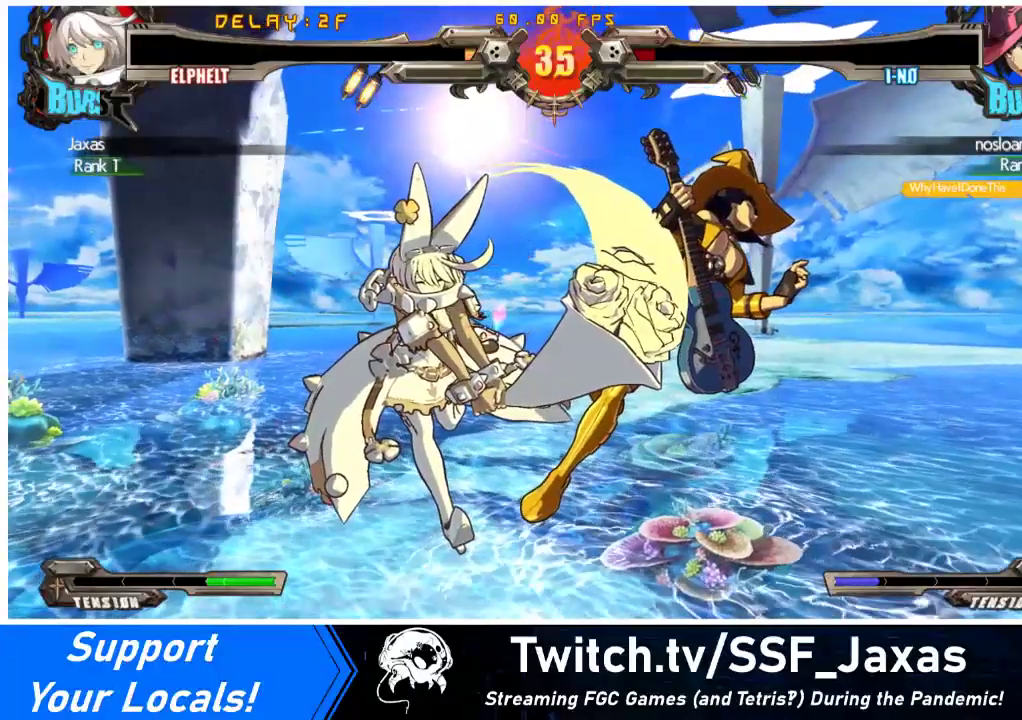
{"buttons": [], "events": []}
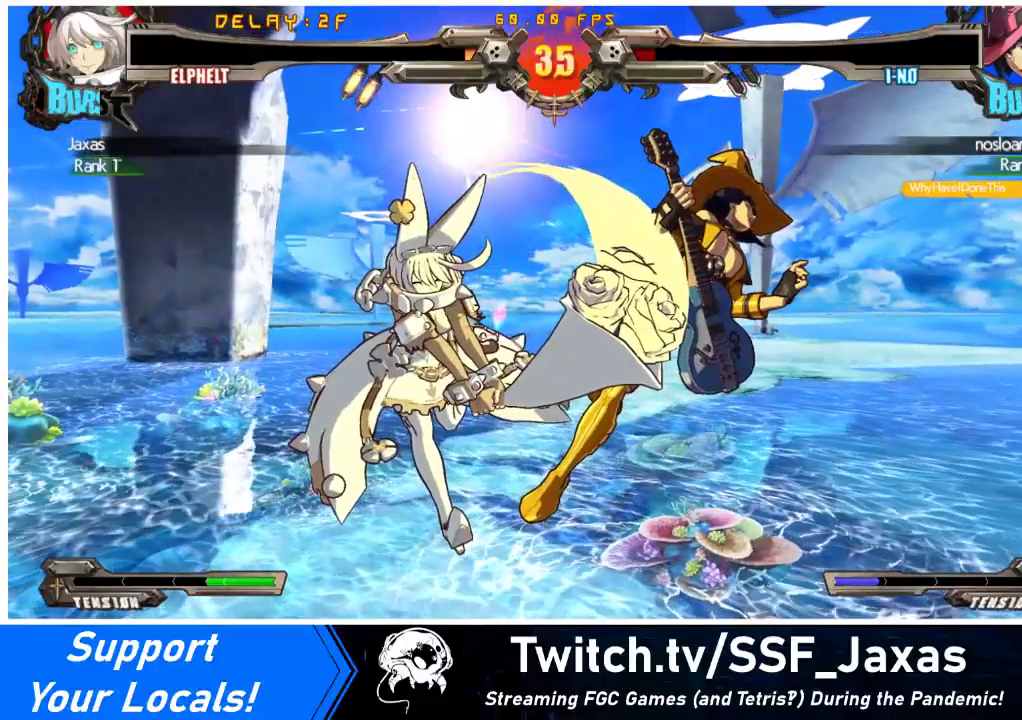
{"buttons": [], "events": []}
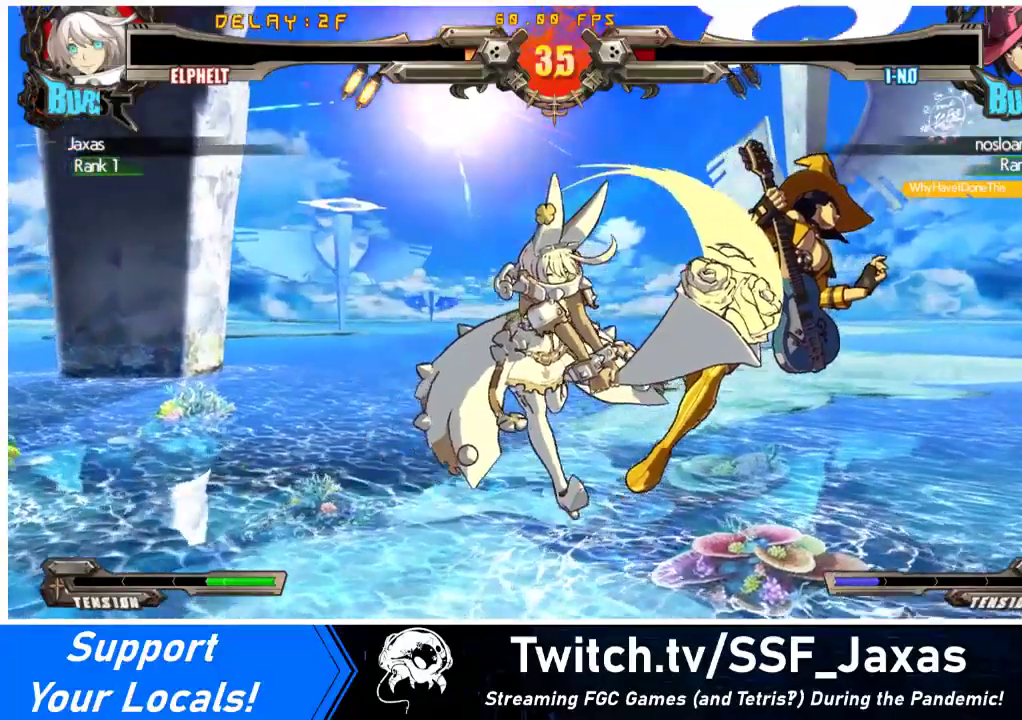
{"buttons": [], "events": [[300, "R1", "down"], [500, "R1", "up"]]}
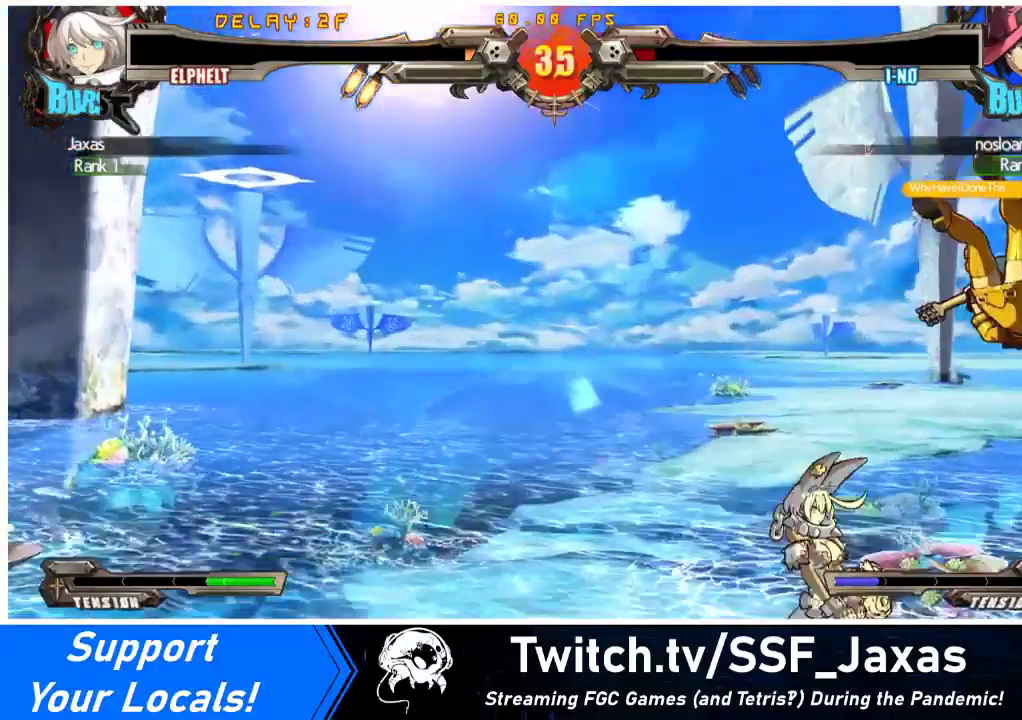
{"buttons": [], "events": []}
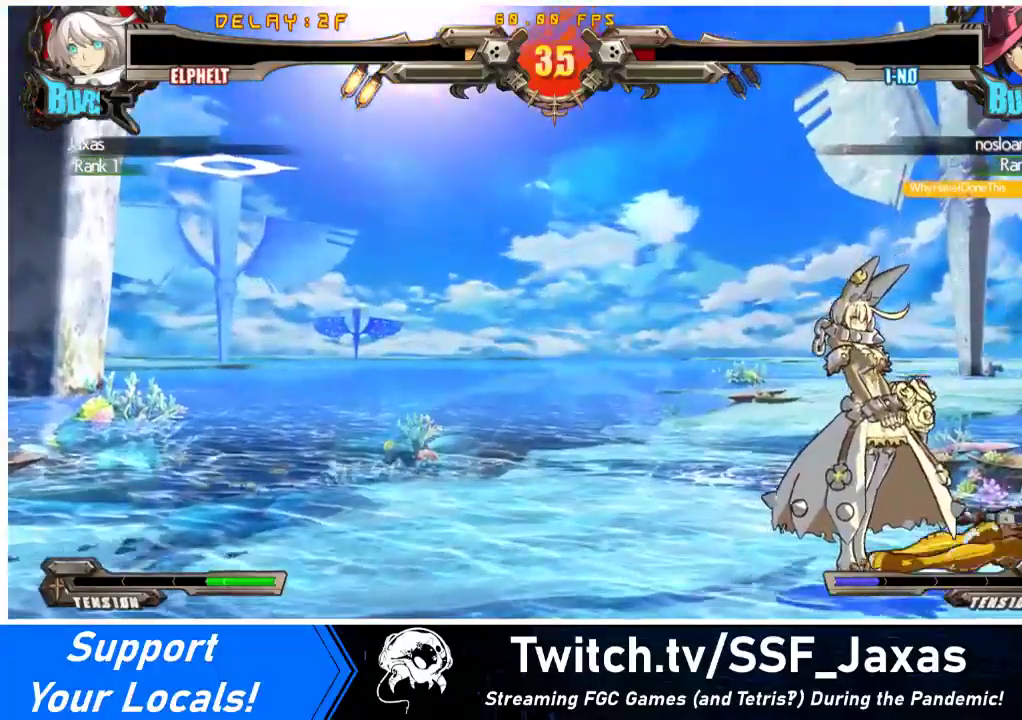
{"buttons": [], "events": []}
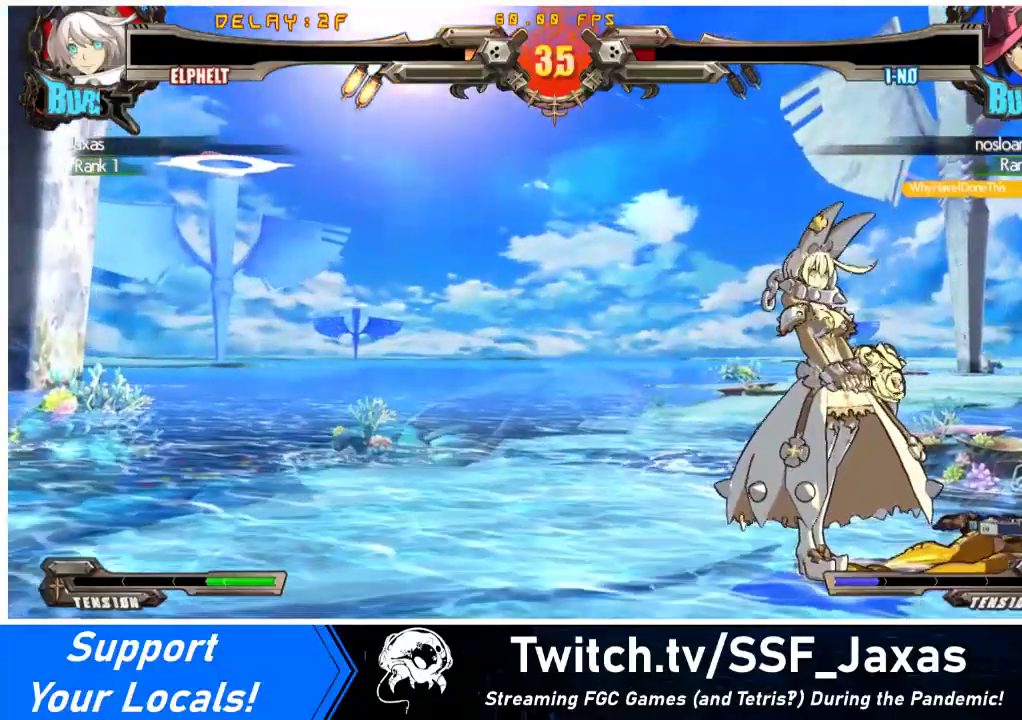
{"buttons": [], "events": []}
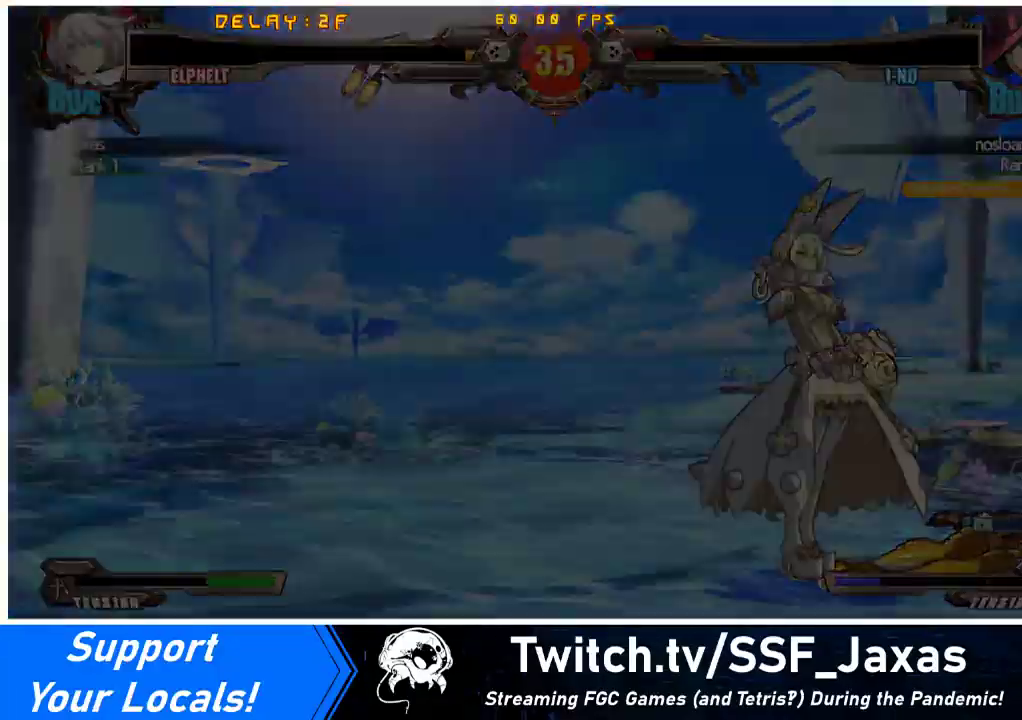
{"buttons": [], "events": []}
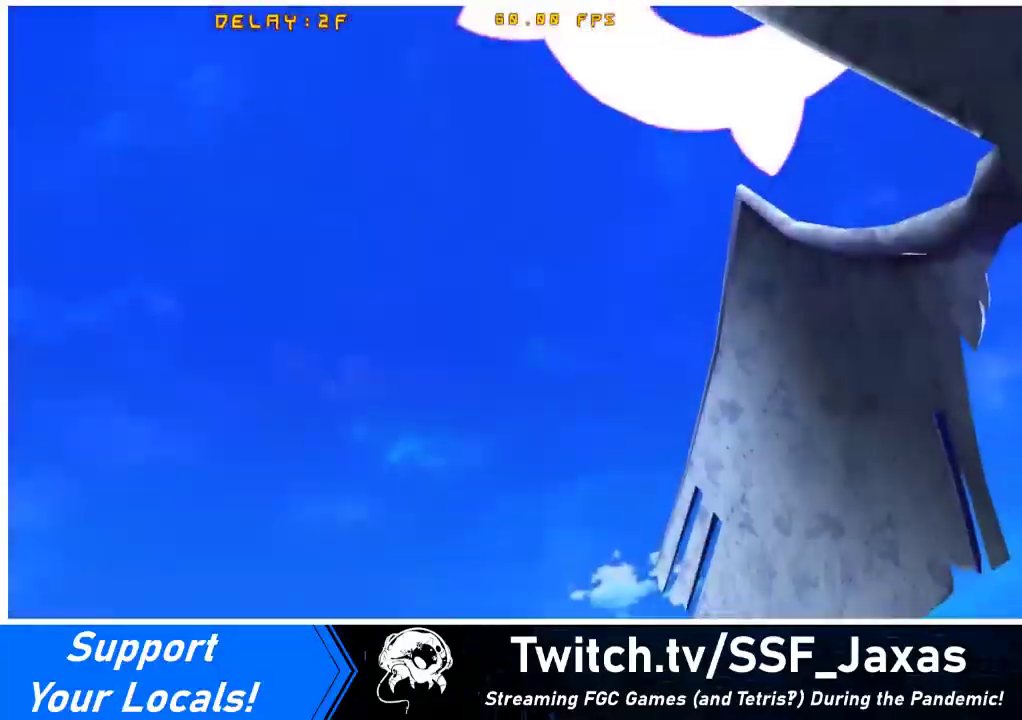
{"buttons": ["CROSS"], "events": [[33, "CROSS", "down"], [200, "CROSS", "up"], [433, "CROSS", "down"]]}
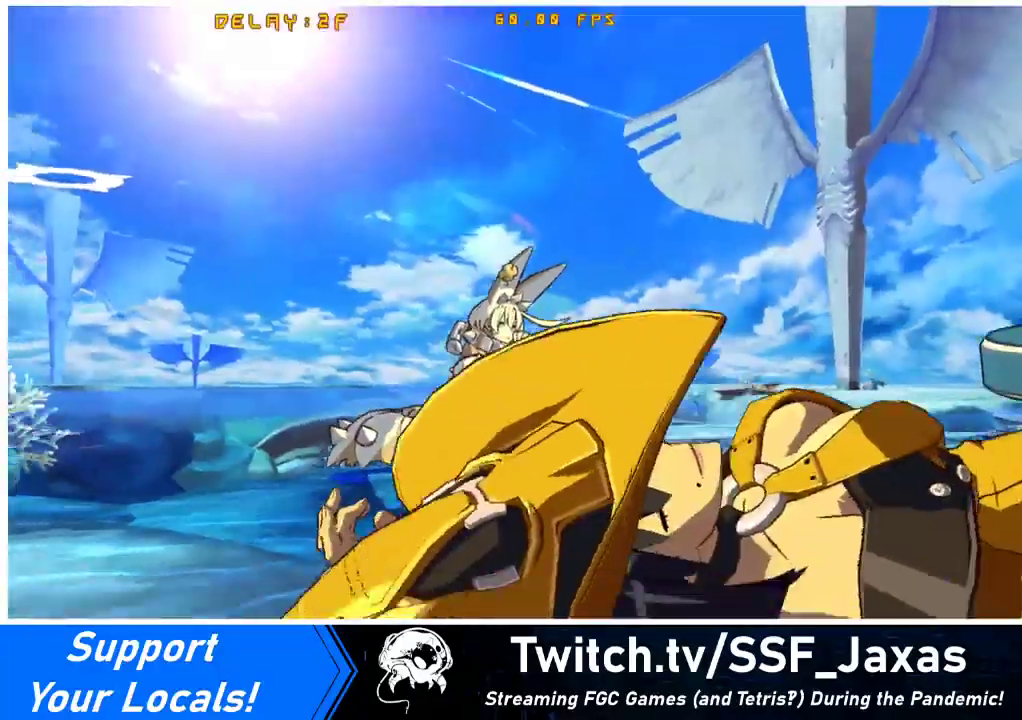
{"buttons": ["CROSS"], "events": [[100, "CROSS", "up"], [467, "CROSS", "down"]]}